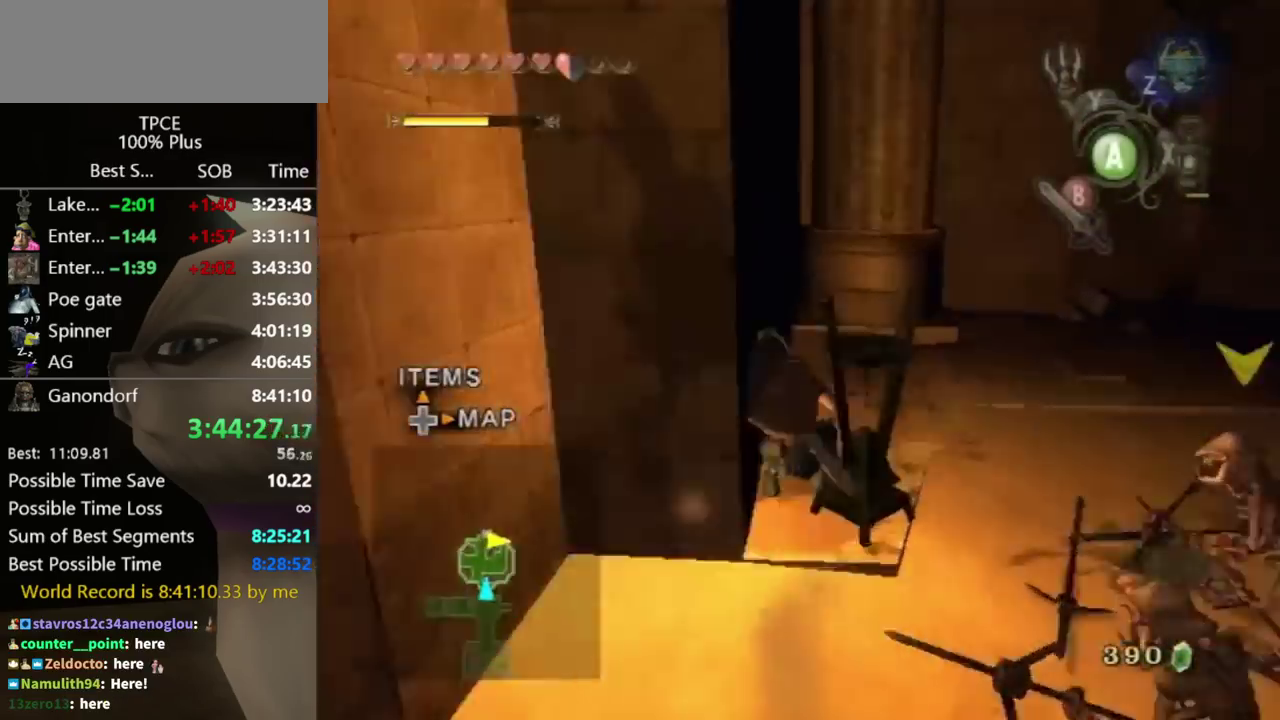
Gameplay with a controller (Nintendo layout); each line is a JSON object with the inputs held at the frame after it. "events" lists button and stick changes between this image and that frame as [ms after this image, input, new state], when the widget could be followed in between. Not read: L3 R3.
{"buttons": [], "left_stick": "down-left", "right_stick": "center", "events": [[100, "left_stick", "down"], [167, "X", "down"], [233, "X", "up"], [267, "X", "down"], [333, "X", "up"], [400, "X", "down"], [400, "left_stick", "down-left"], [433, "X", "up"]]}
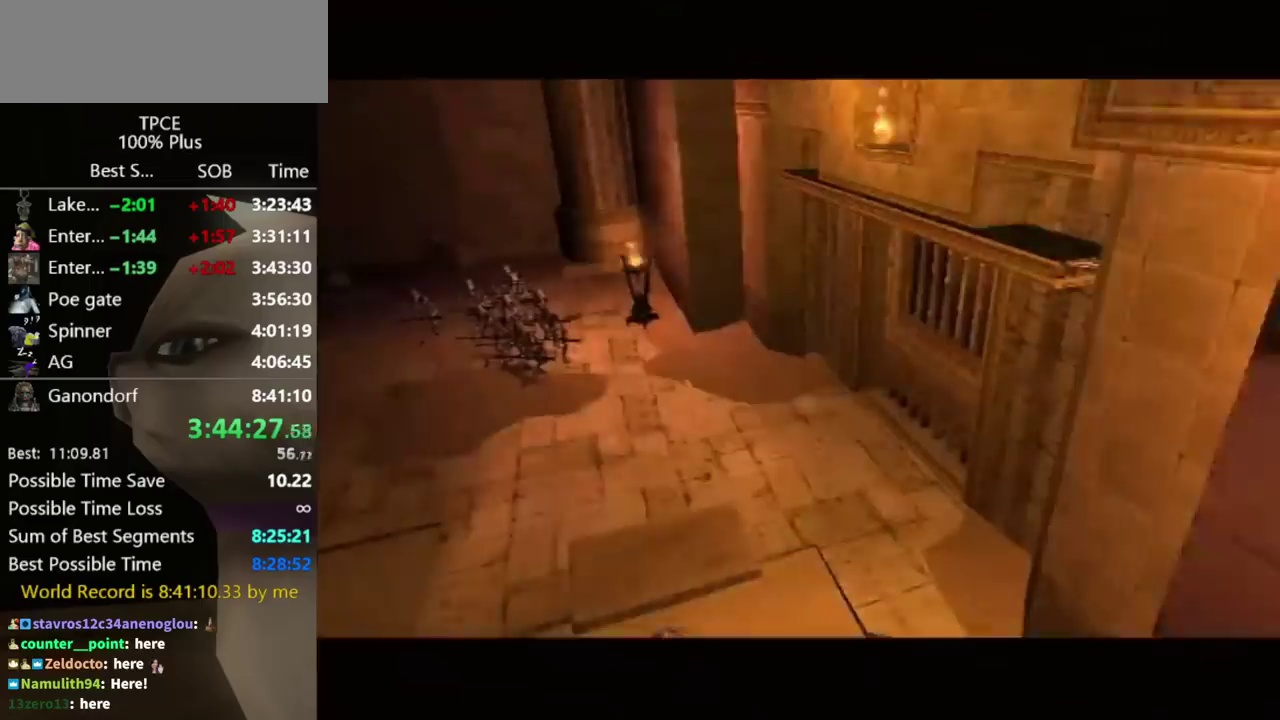
{"buttons": [], "left_stick": "up-left", "right_stick": "center", "events": [[133, "left_stick", "center"], [467, "left_stick", "up-left"]]}
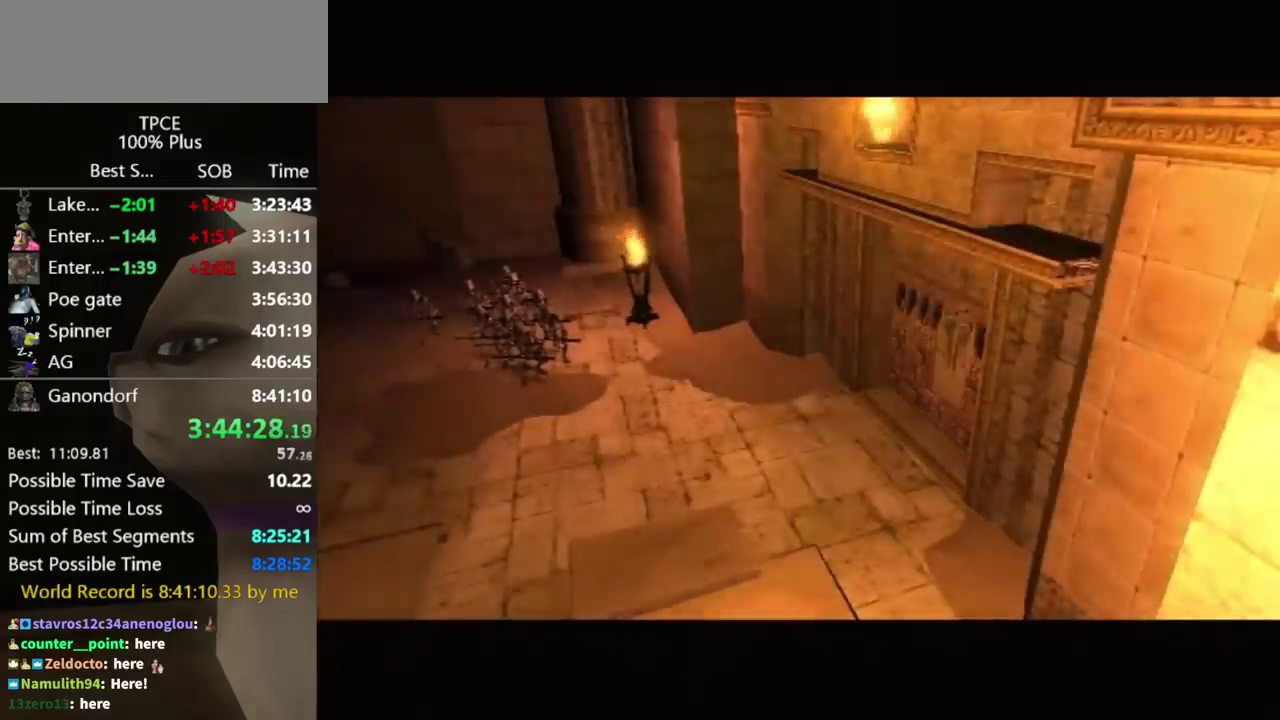
{"buttons": [], "left_stick": "up-left", "right_stick": "center"}
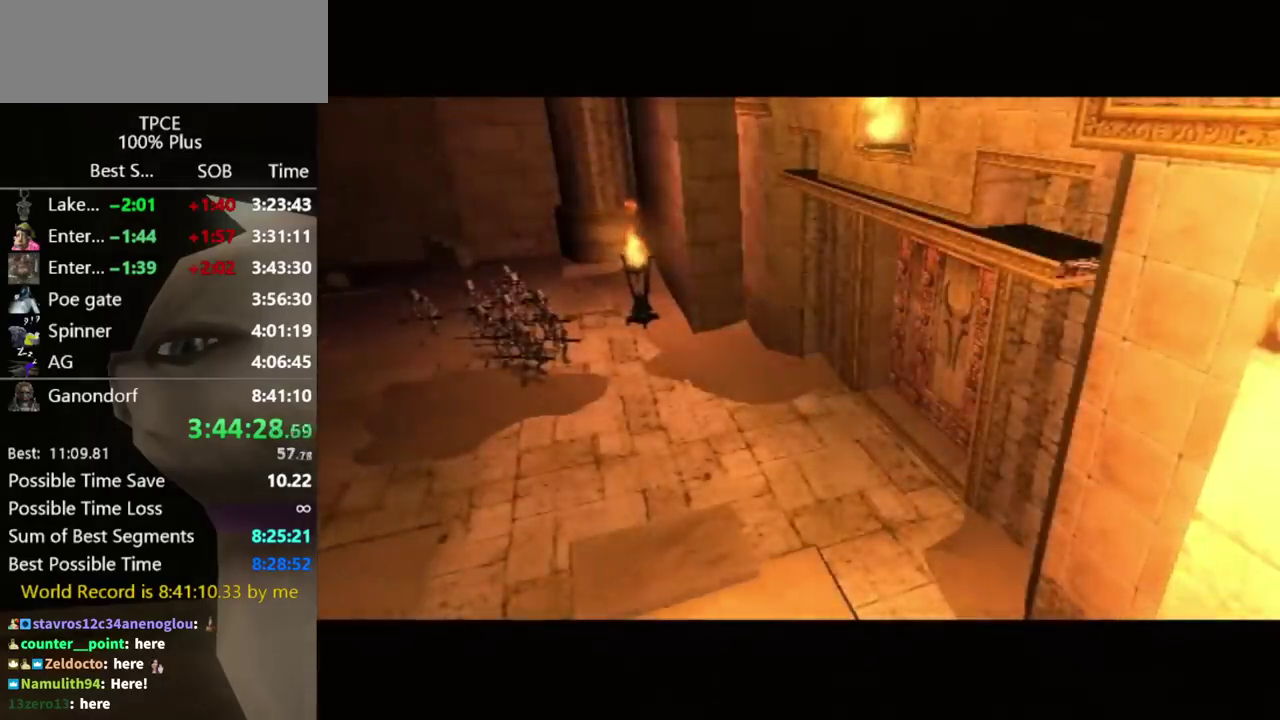
{"buttons": [], "left_stick": "up", "right_stick": "center"}
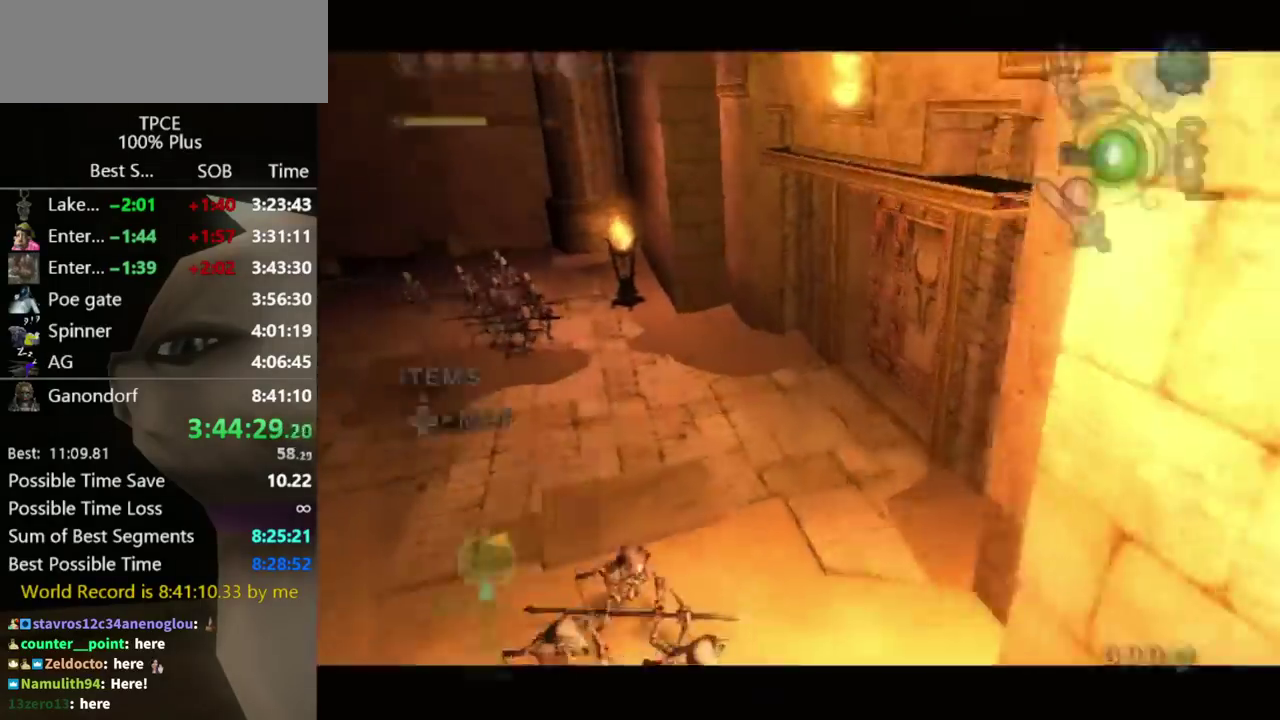
{"buttons": [], "left_stick": "up-left", "right_stick": "center"}
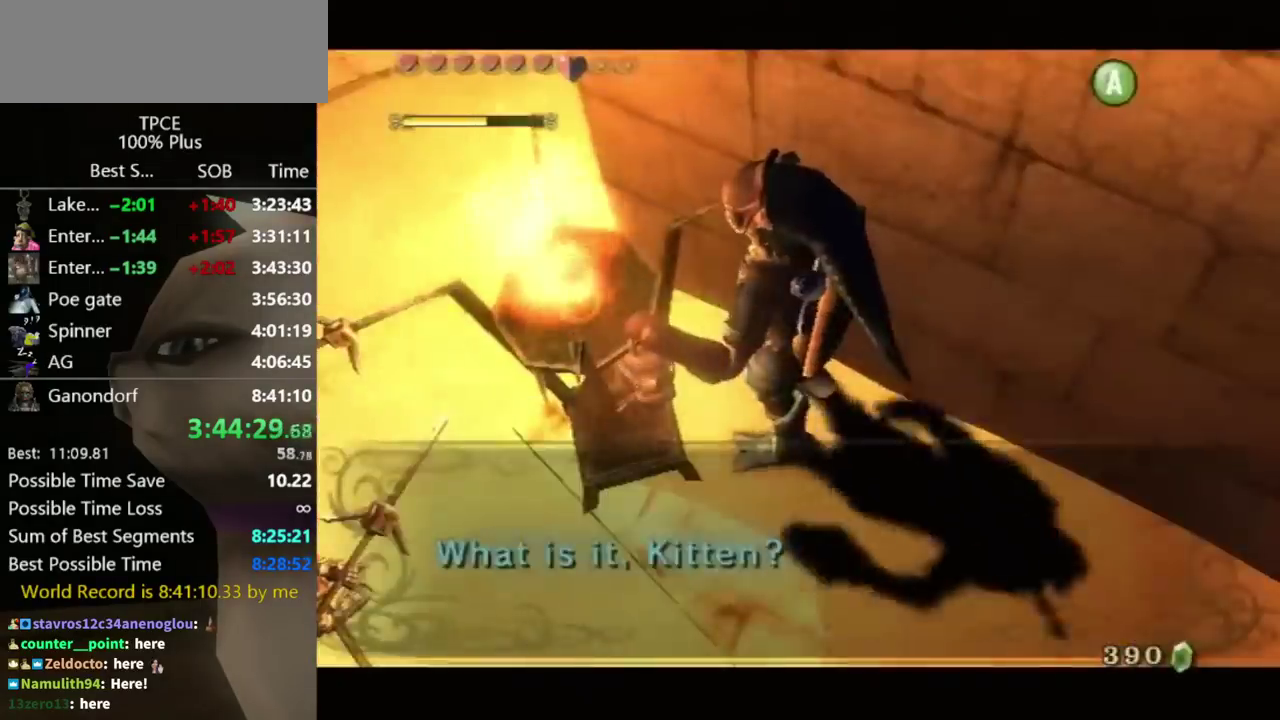
{"buttons": [], "left_stick": "center", "right_stick": "center", "events": [[67, "A", "down"], [100, "A", "up"], [167, "A", "down"], [200, "A", "up"], [233, "left_stick", "center"]]}
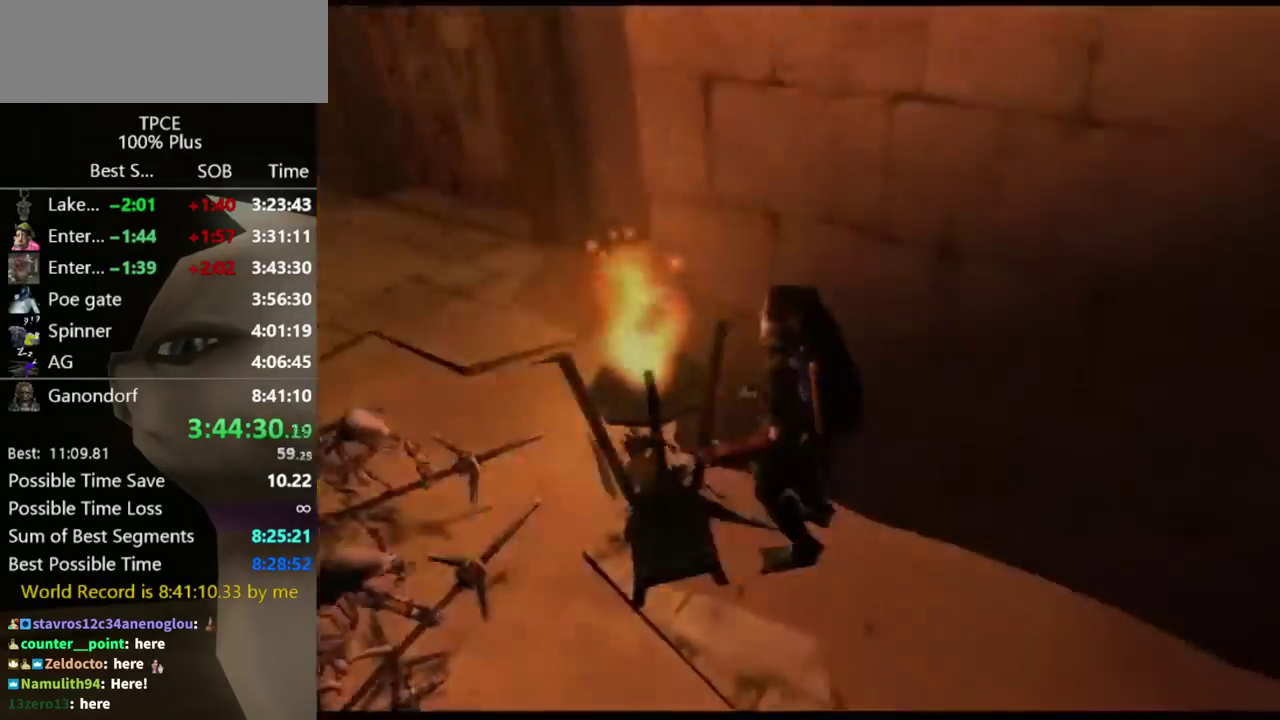
{"buttons": [], "left_stick": "up-left", "right_stick": "center", "events": [[333, "left_stick", "up-left"]]}
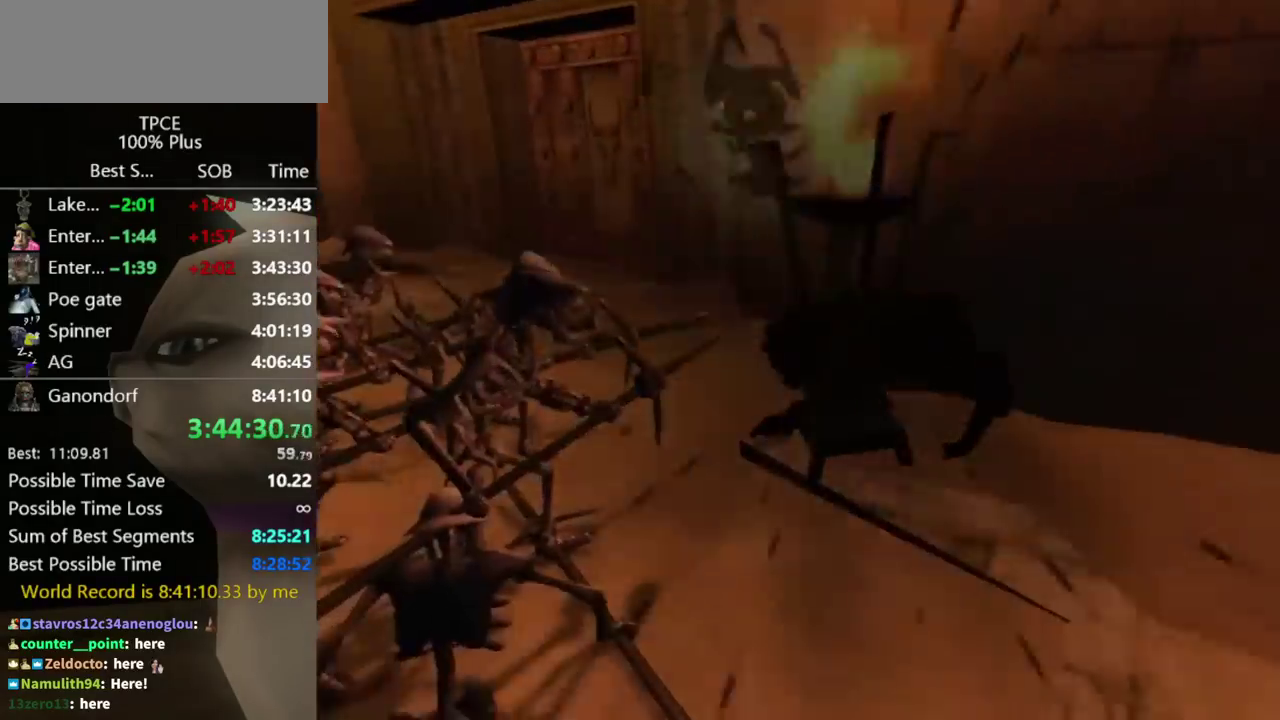
{"buttons": [], "left_stick": "up-left", "right_stick": "center"}
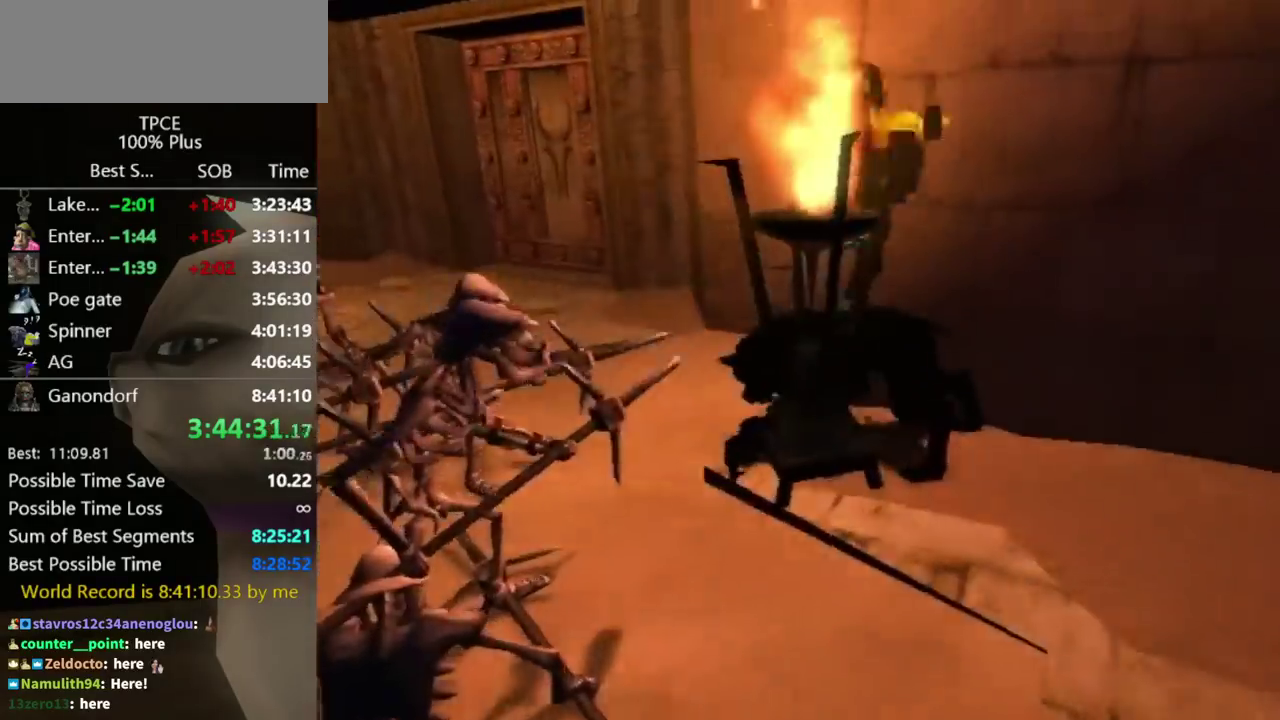
{"buttons": [], "left_stick": "up-left", "right_stick": "center"}